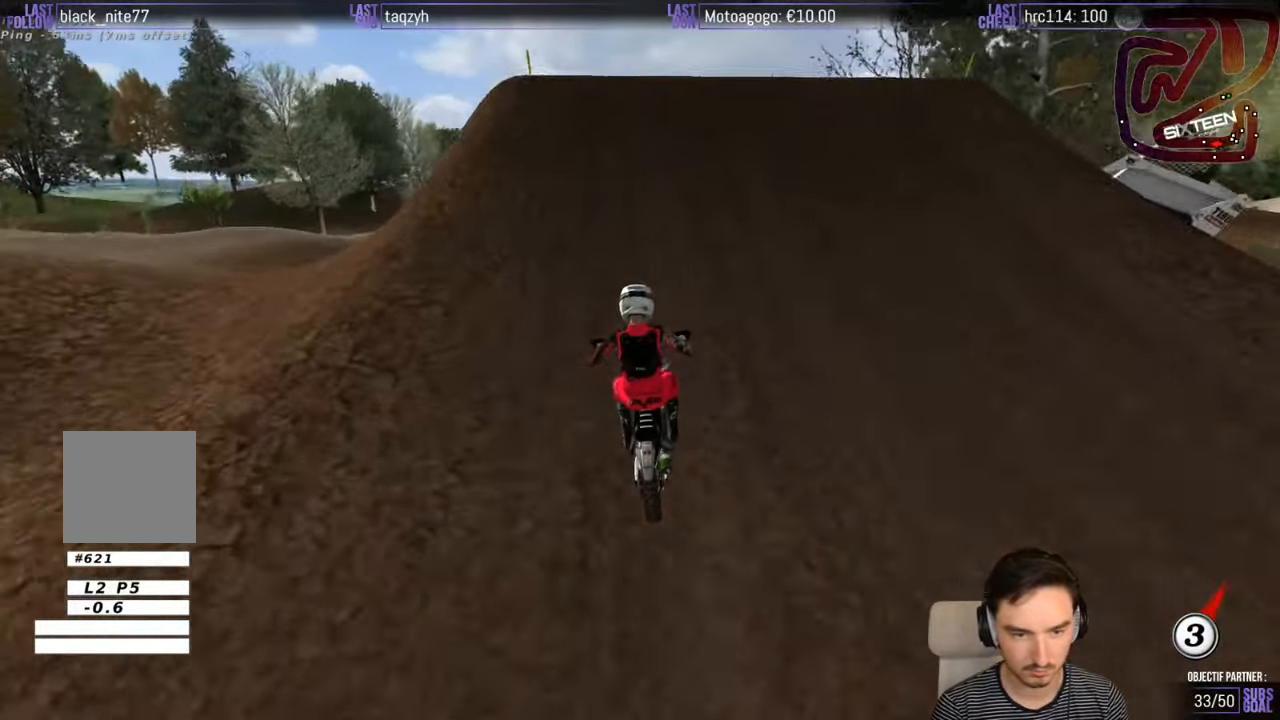
Gameplay with a controller (Xbox layout); each line is a JSON object with the inputs held at the frame after it. "events" lists button and stick changes between this image and that frame as [ms after this image, input, new state], when the widget could be followed in between. Not read: L1 L3 R3.
{"buttons": ["R2"], "left_stick": "down-right", "right_stick": "center", "events": [[50, "R2", "up"], [100, "left_stick", "right"], [350, "R2", "down"], [500, "left_stick", "down-right"]]}
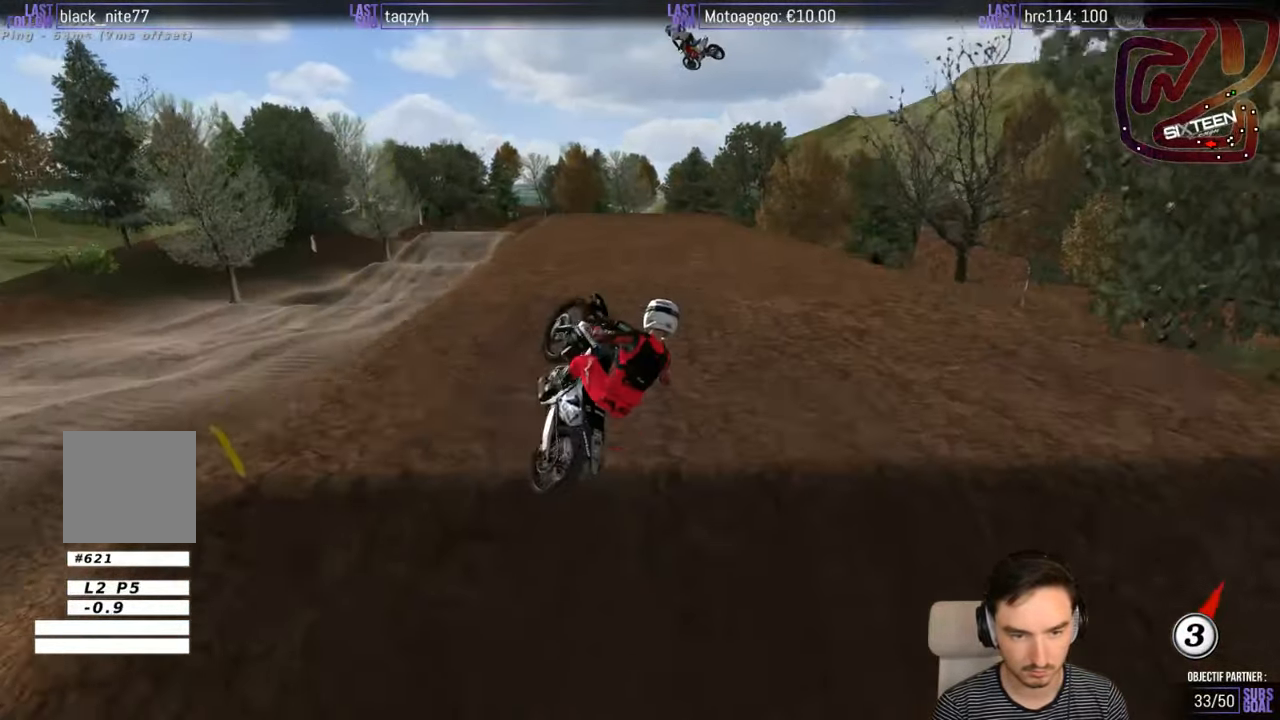
{"buttons": ["R2"], "left_stick": "down-left", "right_stick": "center", "events": [[67, "R2", "up"], [267, "R2", "down"], [350, "left_stick", "down-left"]]}
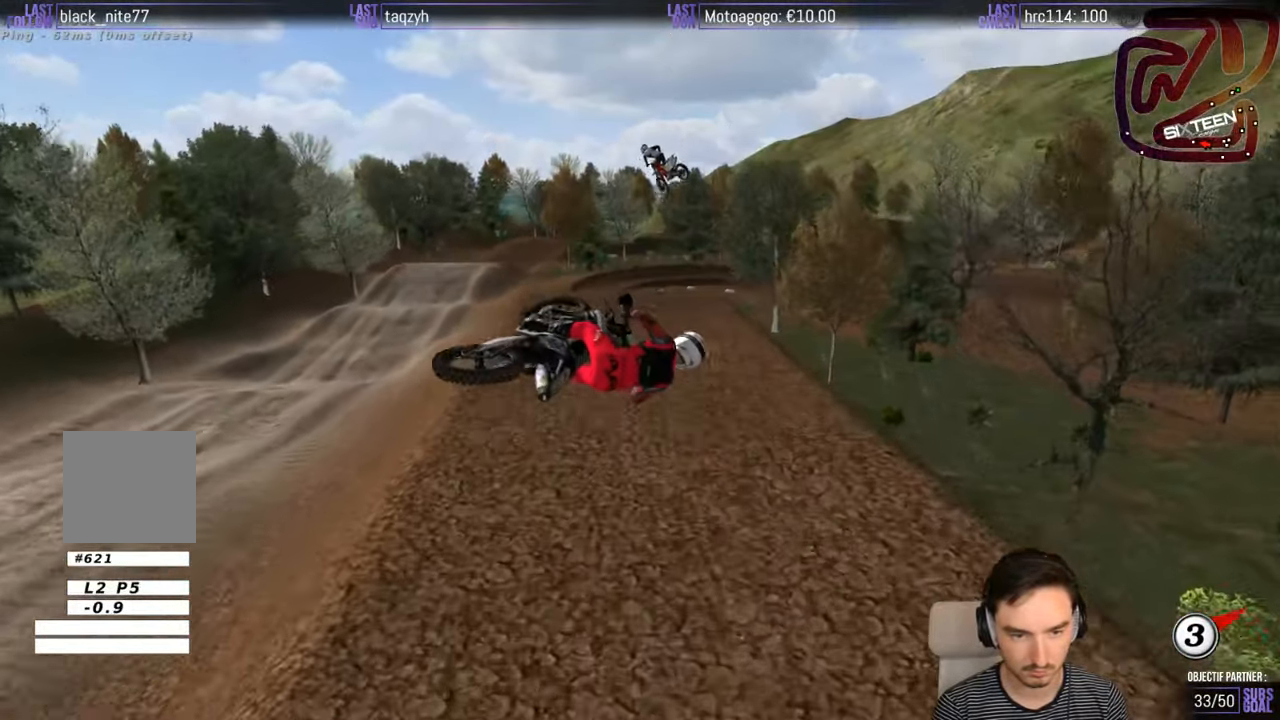
{"buttons": [], "left_stick": "down", "right_stick": "center", "events": [[67, "R2", "up"], [150, "left_stick", "down-right"], [500, "left_stick", "down"]]}
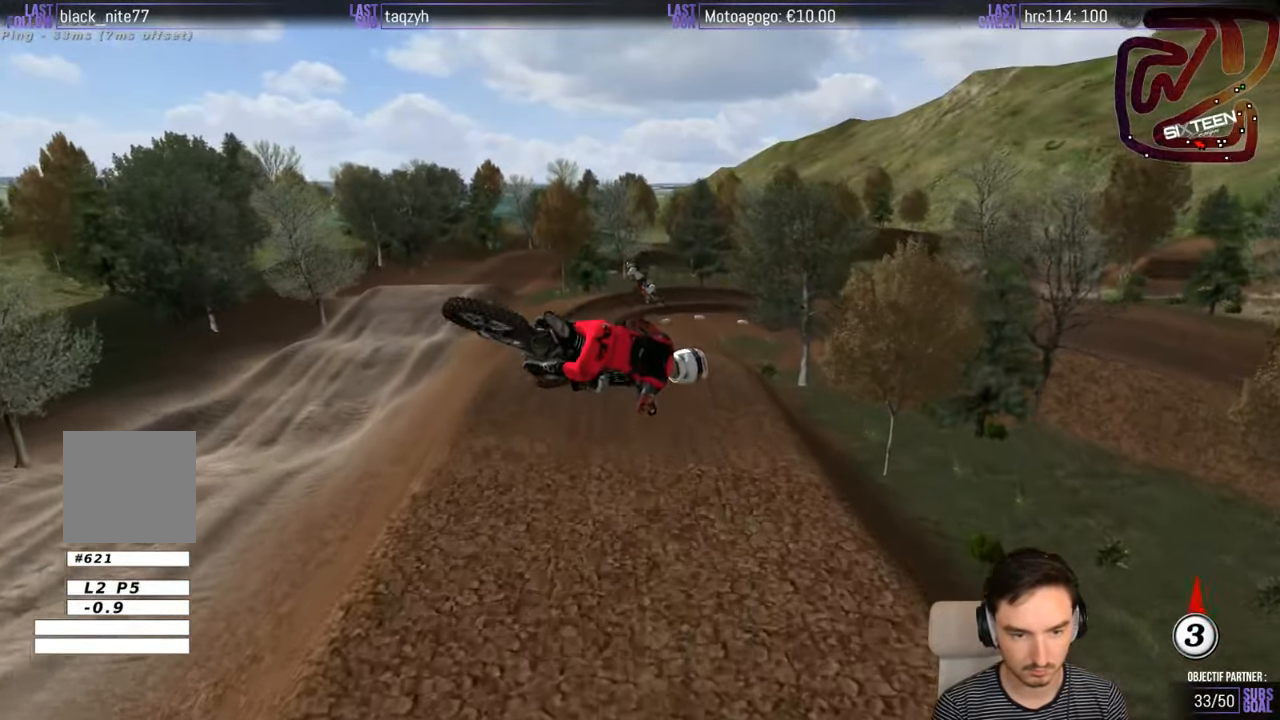
{"buttons": ["R2"], "left_stick": "left", "right_stick": "center", "events": [[50, "left_stick", "down-left"], [100, "left_stick", "left"], [150, "A", "down"], [250, "A", "up"], [250, "R2", "down"]]}
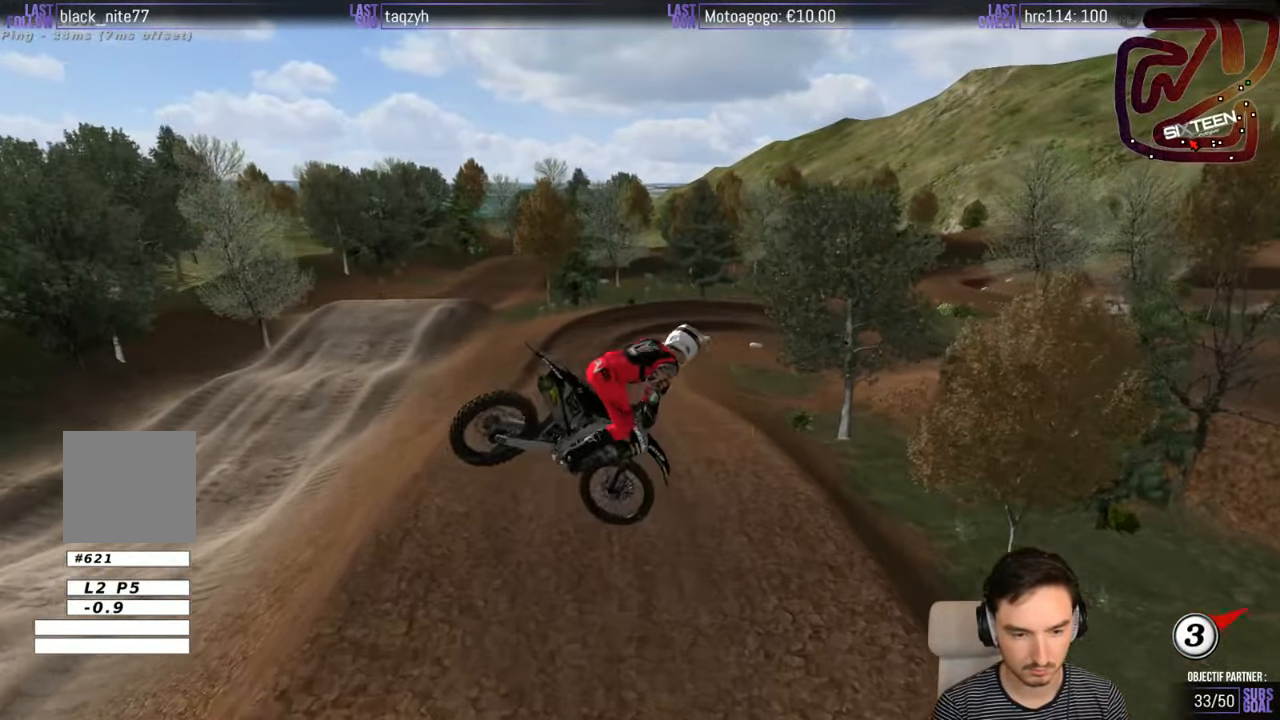
{"buttons": ["R2"], "left_stick": "center", "right_stick": "center", "events": [[50, "R2", "up"], [67, "left_stick", "down-right"], [317, "R2", "down"], [450, "left_stick", "center"]]}
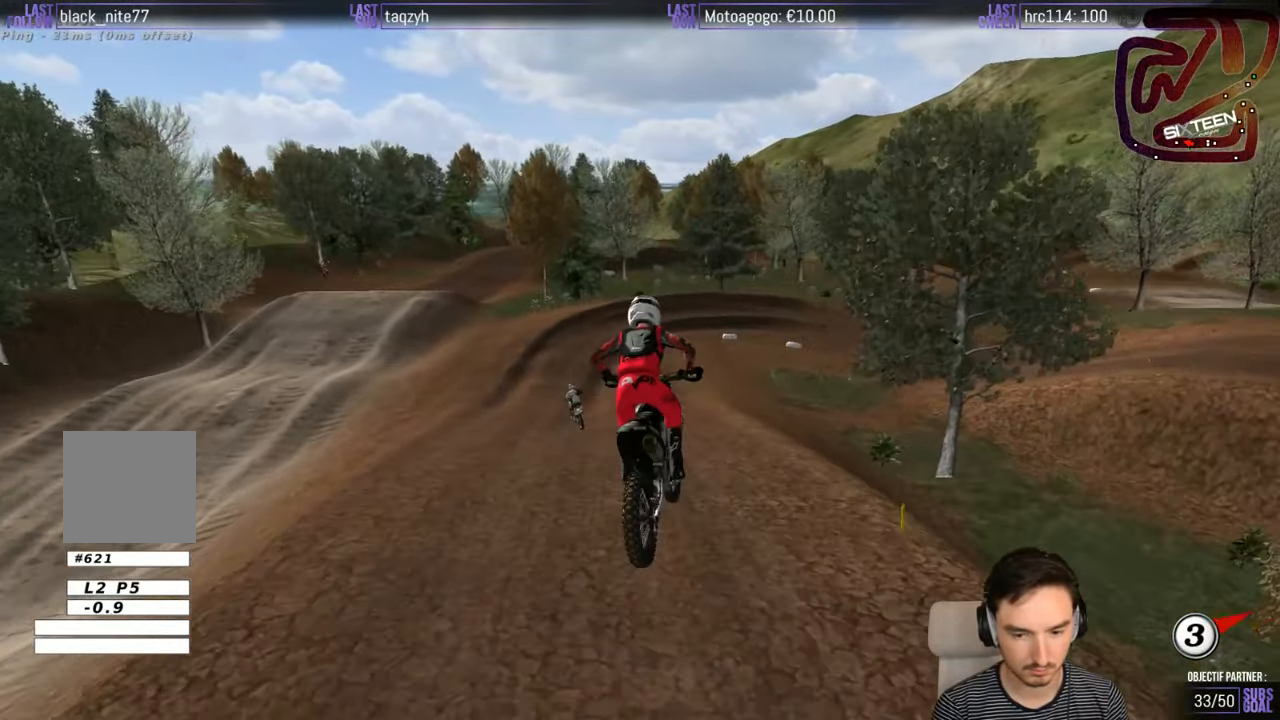
{"buttons": ["R2"], "left_stick": "right", "right_stick": "center", "events": [[150, "left_stick", "left"], [367, "left_stick", "center"], [467, "left_stick", "right"]]}
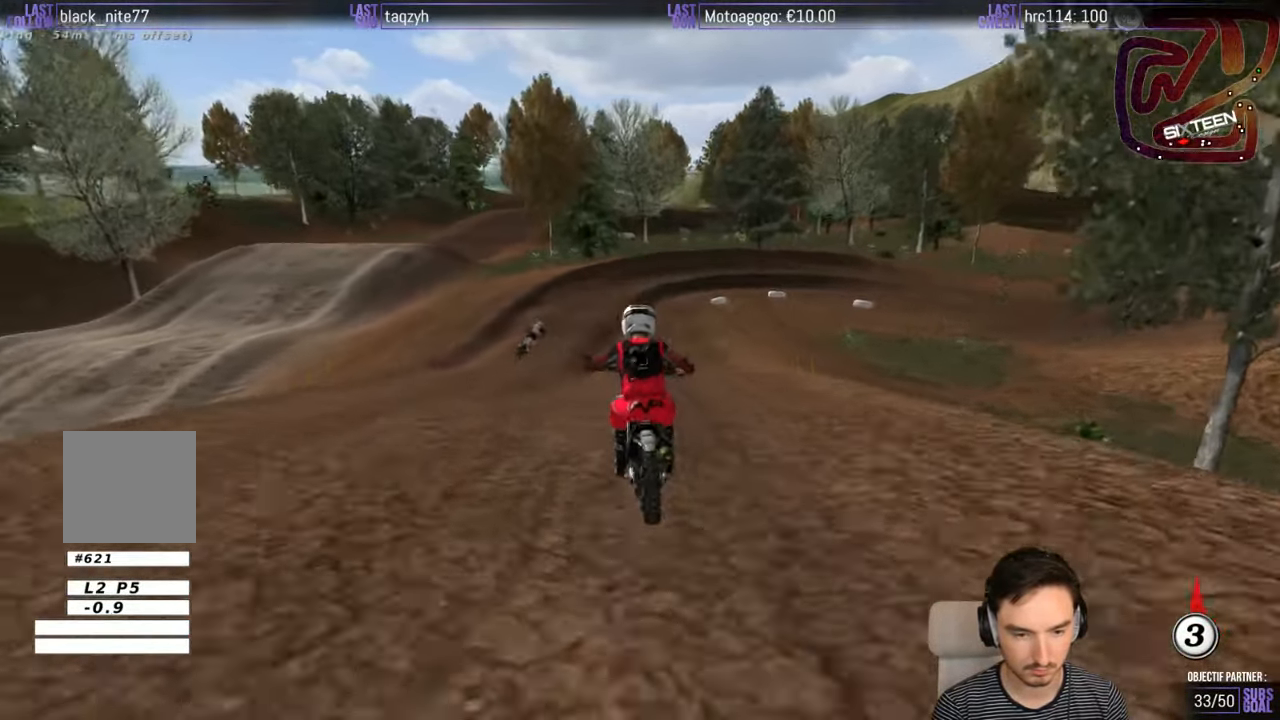
{"buttons": ["X"], "left_stick": "down-left", "right_stick": "center", "events": [[117, "left_stick", "center"], [134, "R2", "up"], [267, "X", "down"], [367, "X", "up"], [417, "left_stick", "down-left"], [467, "X", "down"]]}
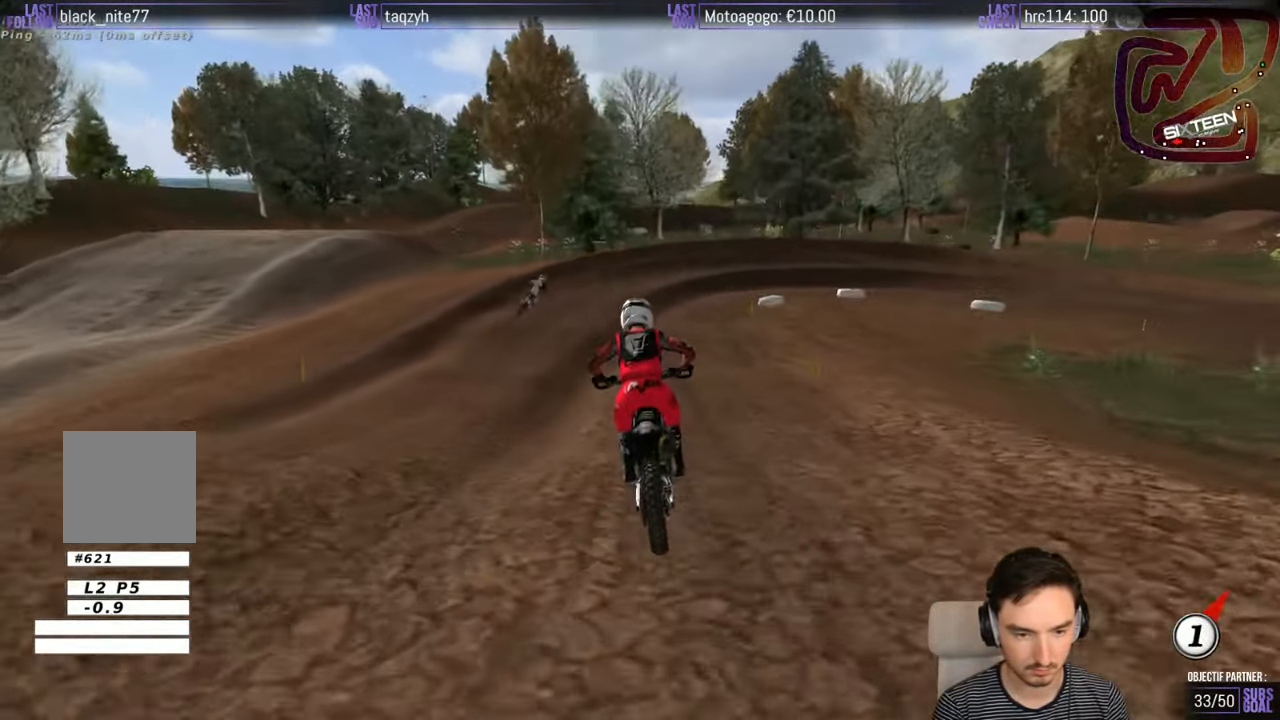
{"buttons": ["A"], "left_stick": "down-right", "right_stick": "center", "events": [[17, "left_stick", "center"], [34, "X", "up"], [67, "left_stick", "down-right"], [216, "A", "down"], [216, "L2", "down"], [333, "A", "up"], [466, "A", "down"], [466, "L2", "up"]]}
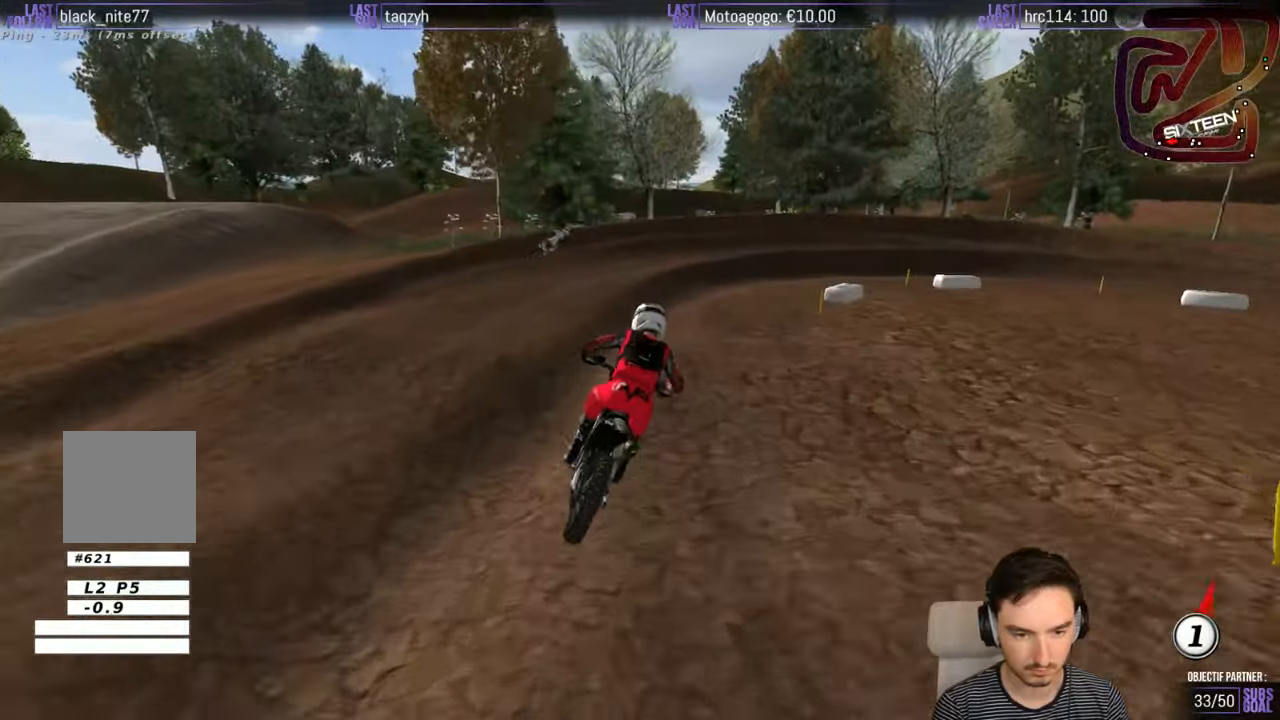
{"buttons": [], "left_stick": "down", "right_stick": "center", "events": [[16, "A", "up"], [100, "left_stick", "down"]]}
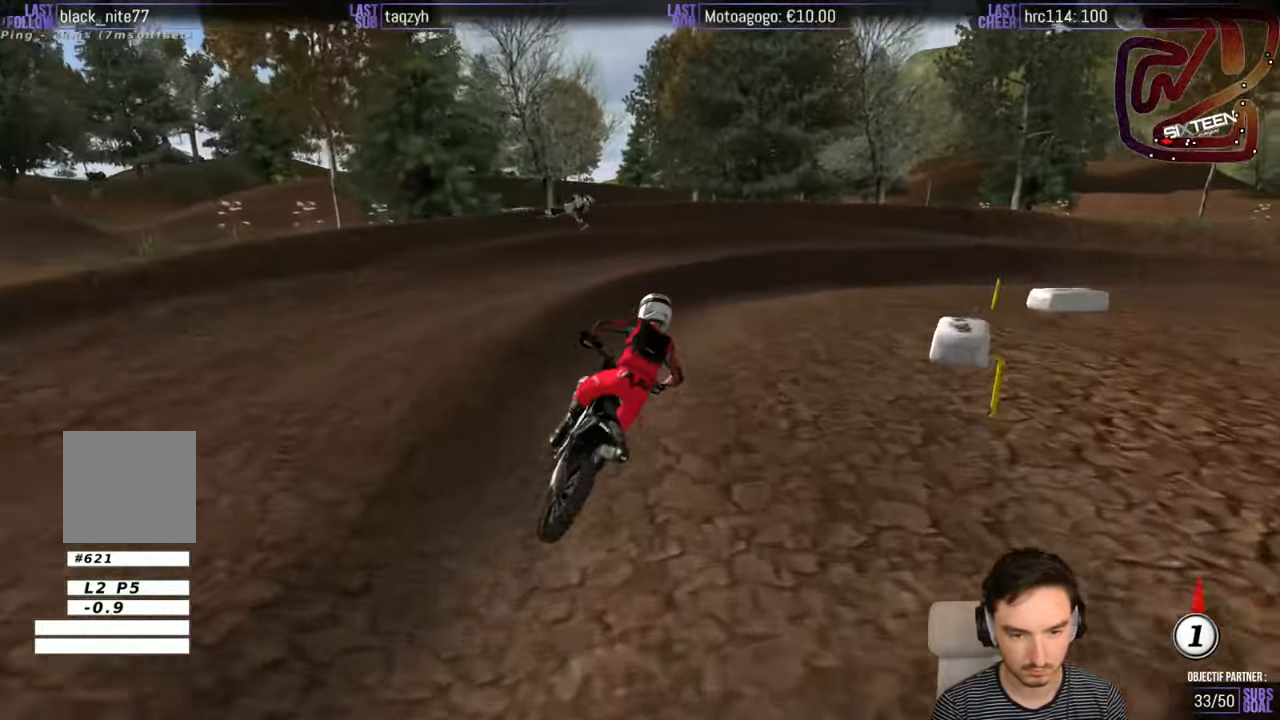
{"buttons": [], "left_stick": "right", "right_stick": "center", "events": [[100, "left_stick", "down-right"], [166, "B", "down"], [216, "left_stick", "right"], [250, "B", "up"]]}
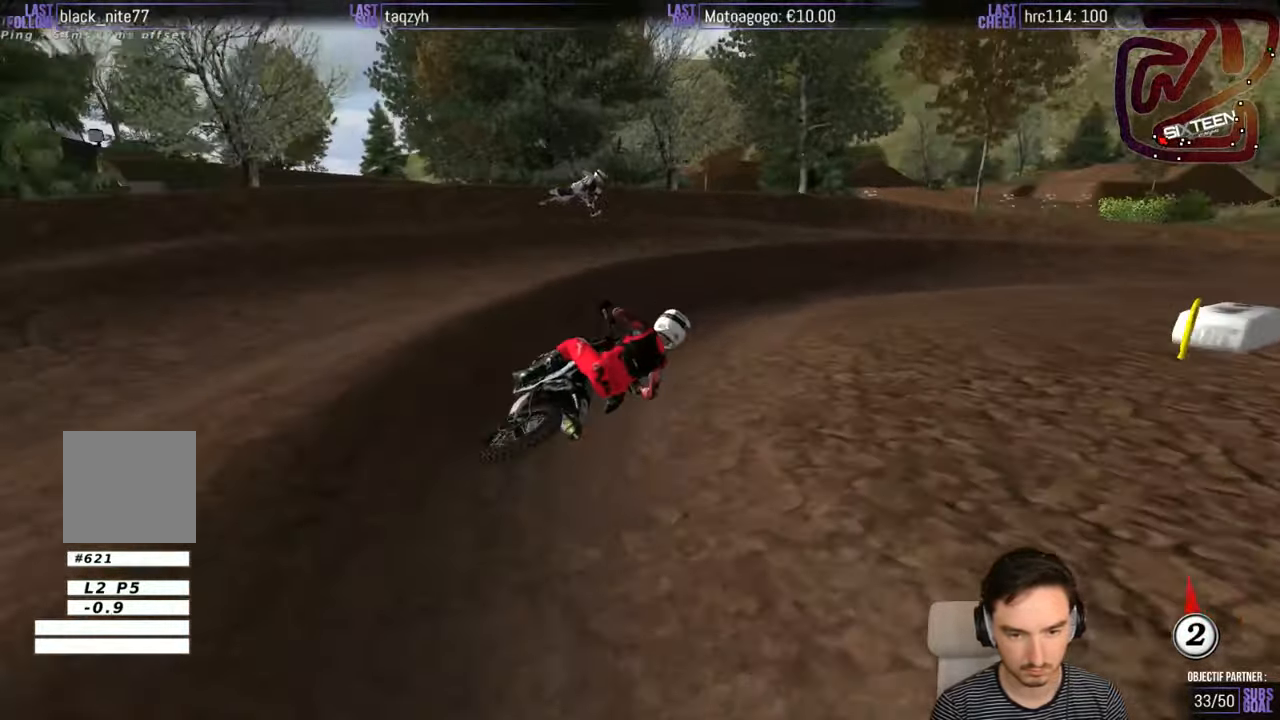
{"buttons": ["R2"], "left_stick": "center", "right_stick": "center", "events": [[33, "R2", "down"], [66, "left_stick", "center"], [266, "left_stick", "right"], [433, "left_stick", "center"]]}
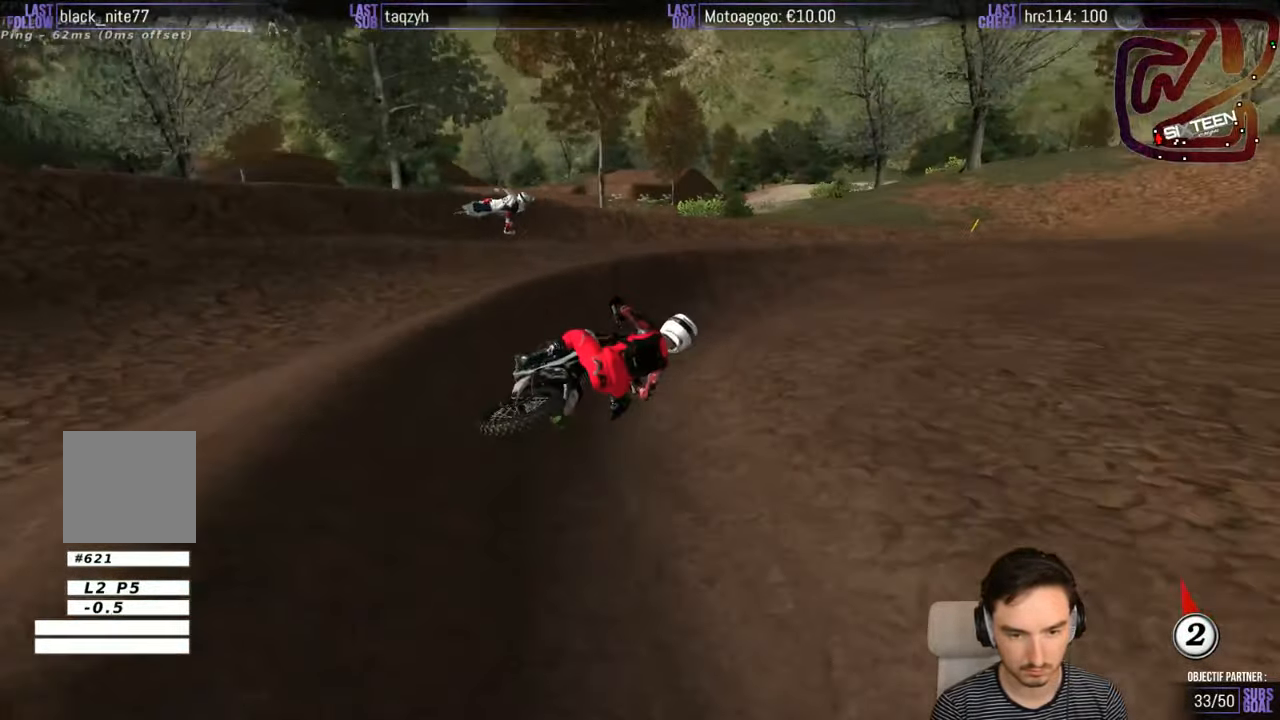
{"buttons": ["R2"], "left_stick": "left", "right_stick": "center", "events": [[416, "left_stick", "left"]]}
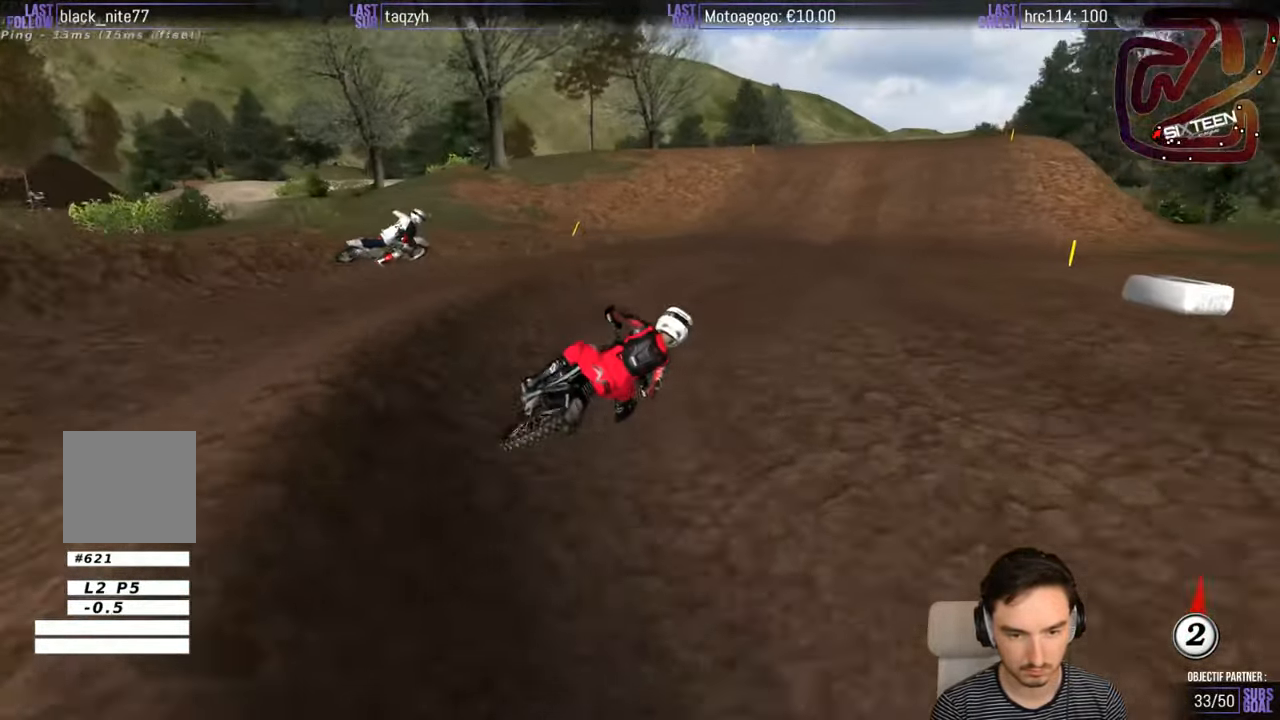
{"buttons": ["R2"], "left_stick": "down-left", "right_stick": "center", "events": [[33, "left_stick", "center"], [183, "left_stick", "left"], [250, "left_stick", "down-left"]]}
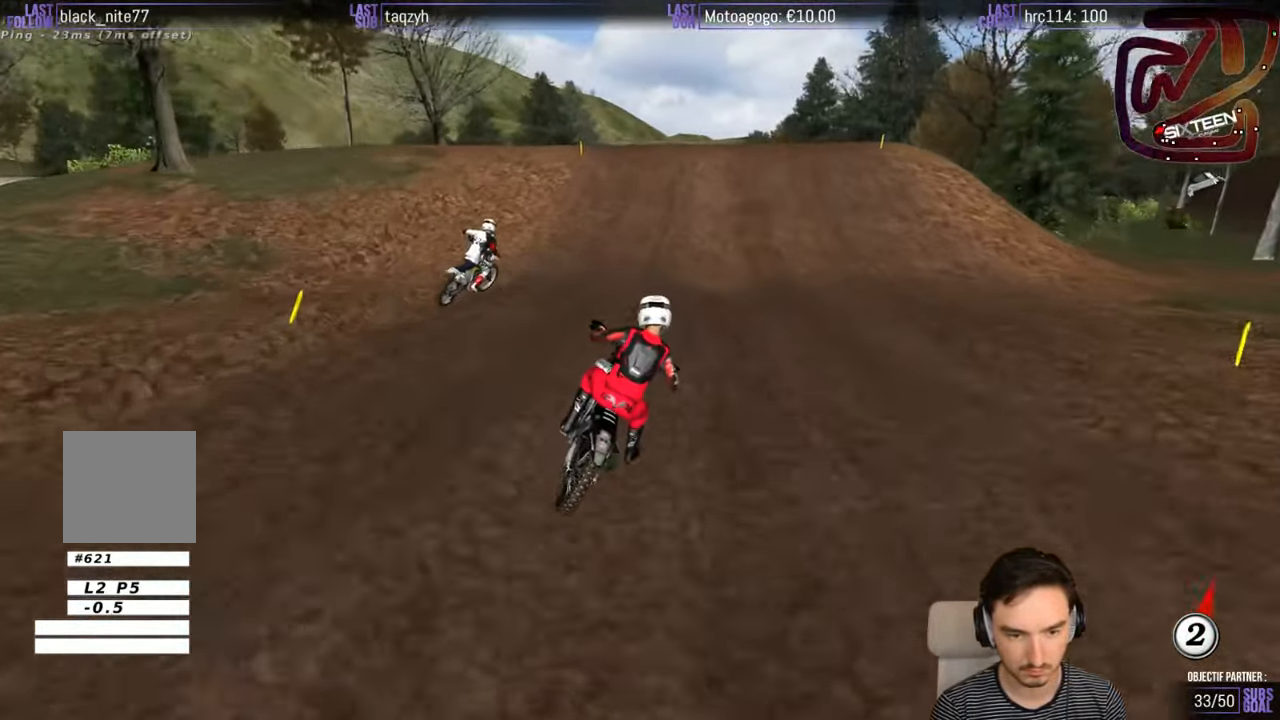
{"buttons": ["R2"], "left_stick": "left", "right_stick": "center", "events": [[33, "left_stick", "center"], [183, "left_stick", "down-left"], [383, "left_stick", "center"], [483, "left_stick", "left"]]}
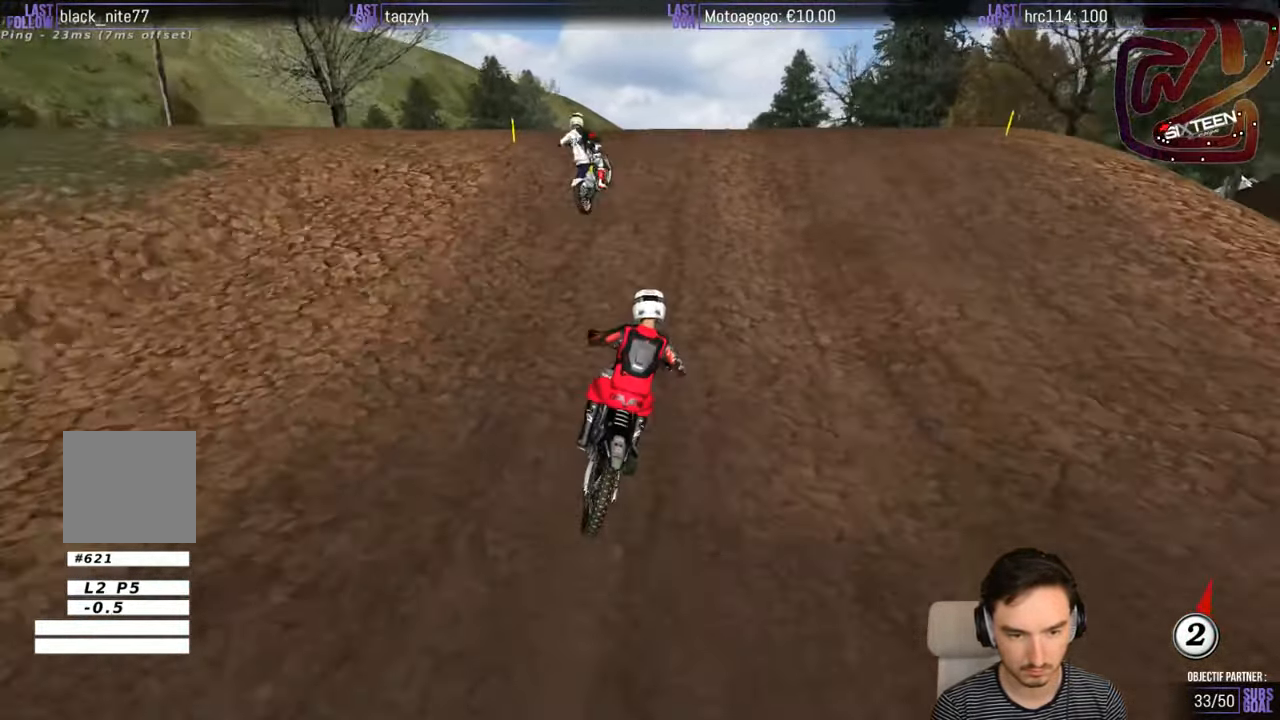
{"buttons": ["R2"], "left_stick": "down-right", "right_stick": "center", "events": [[133, "left_stick", "center"], [200, "left_stick", "right"], [250, "R2", "up"], [300, "R2", "down"], [366, "left_stick", "down-right"]]}
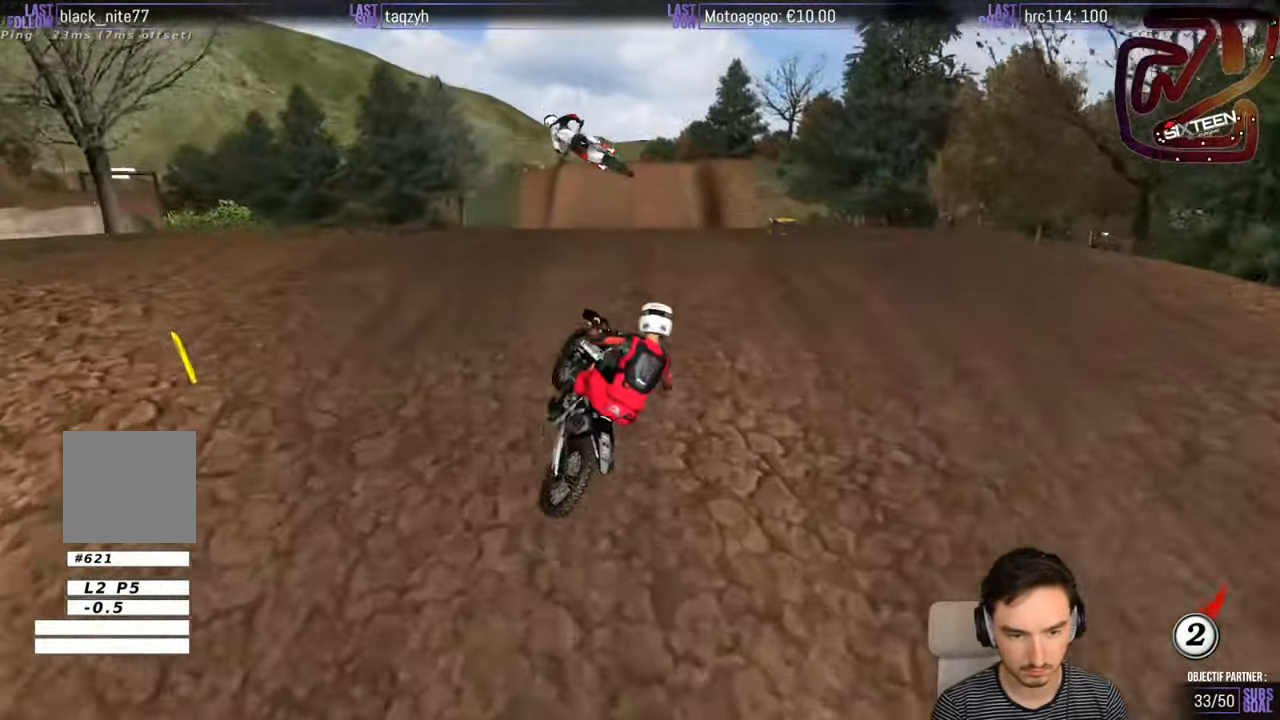
{"buttons": ["A", "R2"], "left_stick": "left", "right_stick": "center", "events": [[483, "A", "down"], [483, "left_stick", "left"]]}
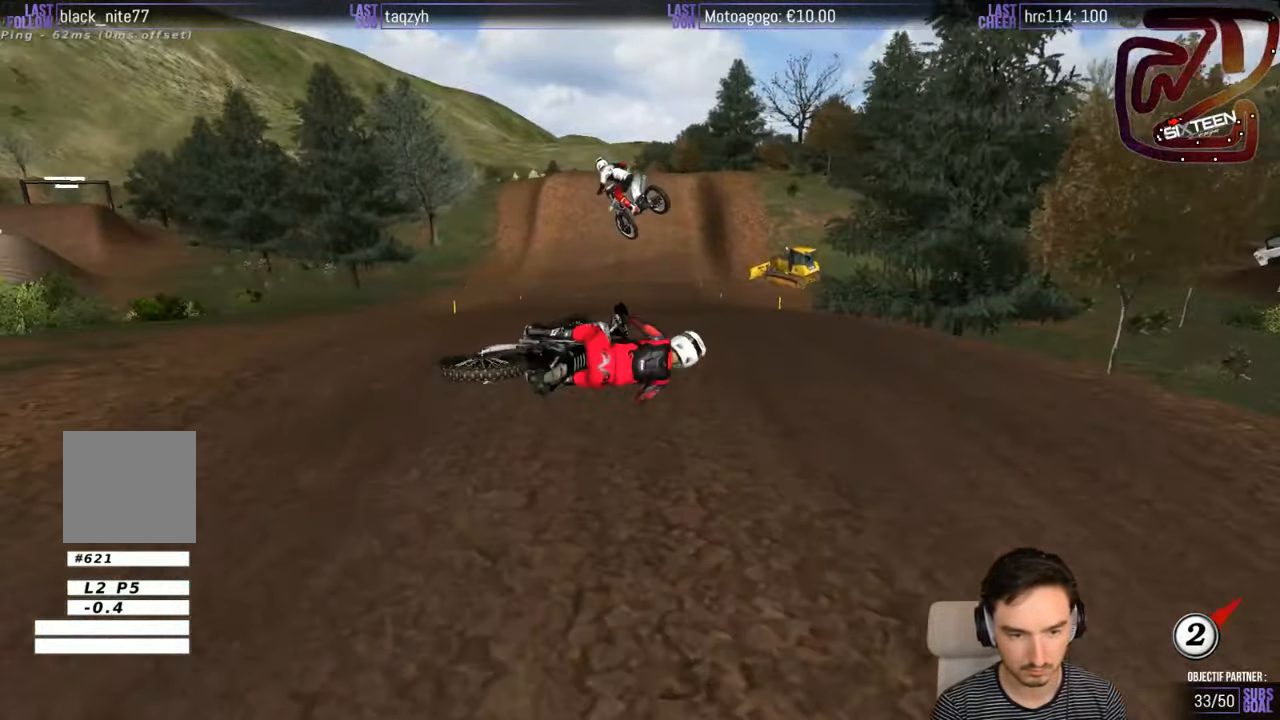
{"buttons": ["A", "R2"], "left_stick": "left", "right_stick": "center", "events": []}
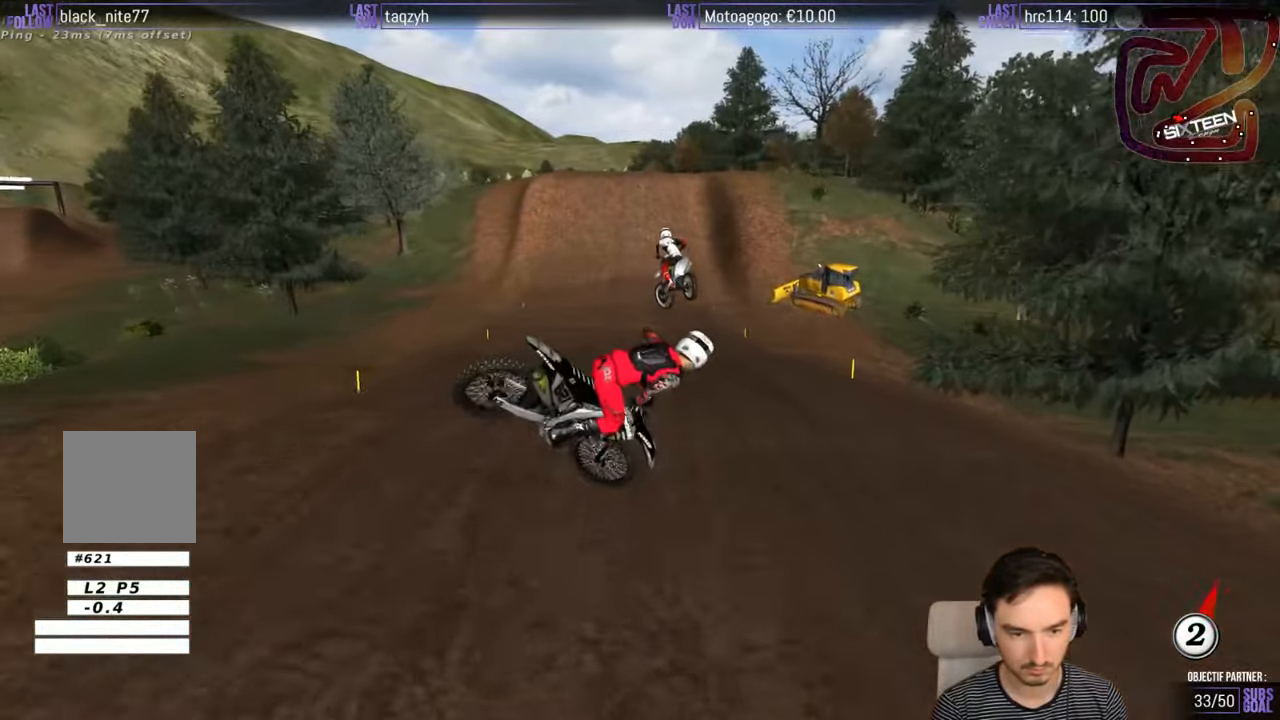
{"buttons": ["R2"], "left_stick": "up", "right_stick": "center", "events": [[83, "A", "up"], [150, "left_stick", "right"], [483, "left_stick", "up"]]}
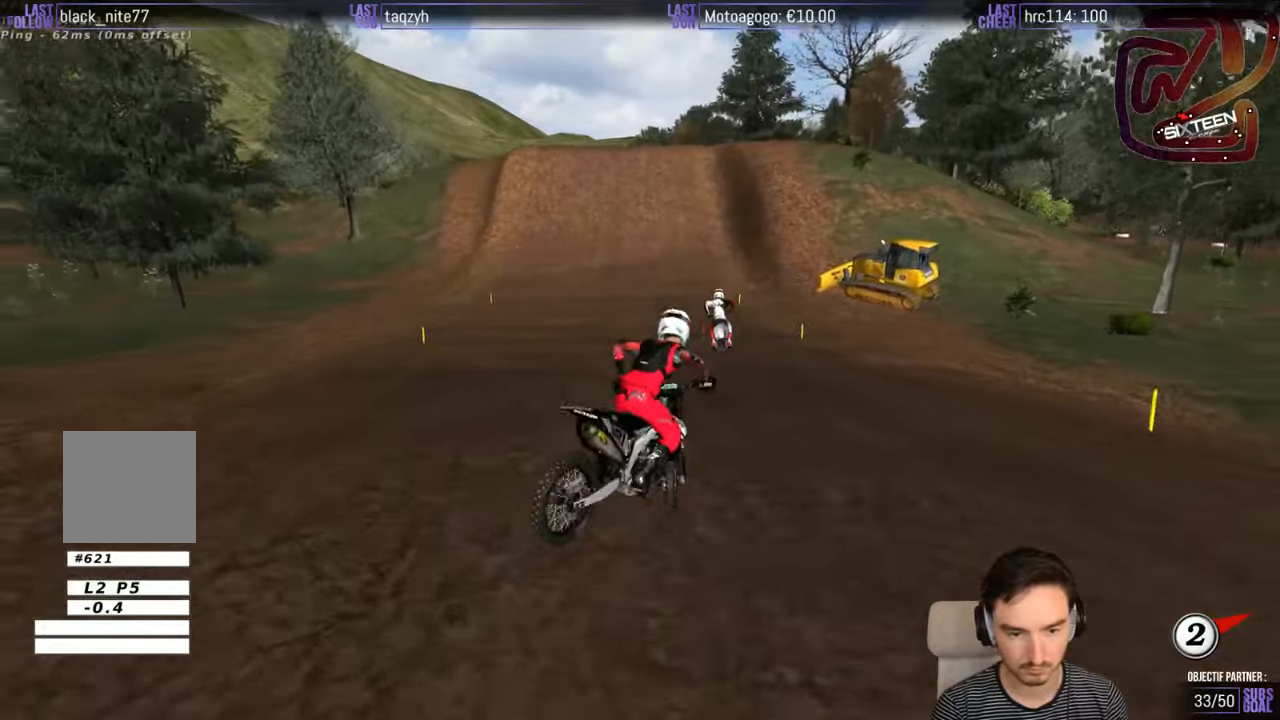
{"buttons": ["R2"], "left_stick": "center", "right_stick": "center", "events": [[50, "left_stick", "center"], [100, "left_stick", "left"], [150, "left_stick", "down-left"], [317, "left_stick", "center"]]}
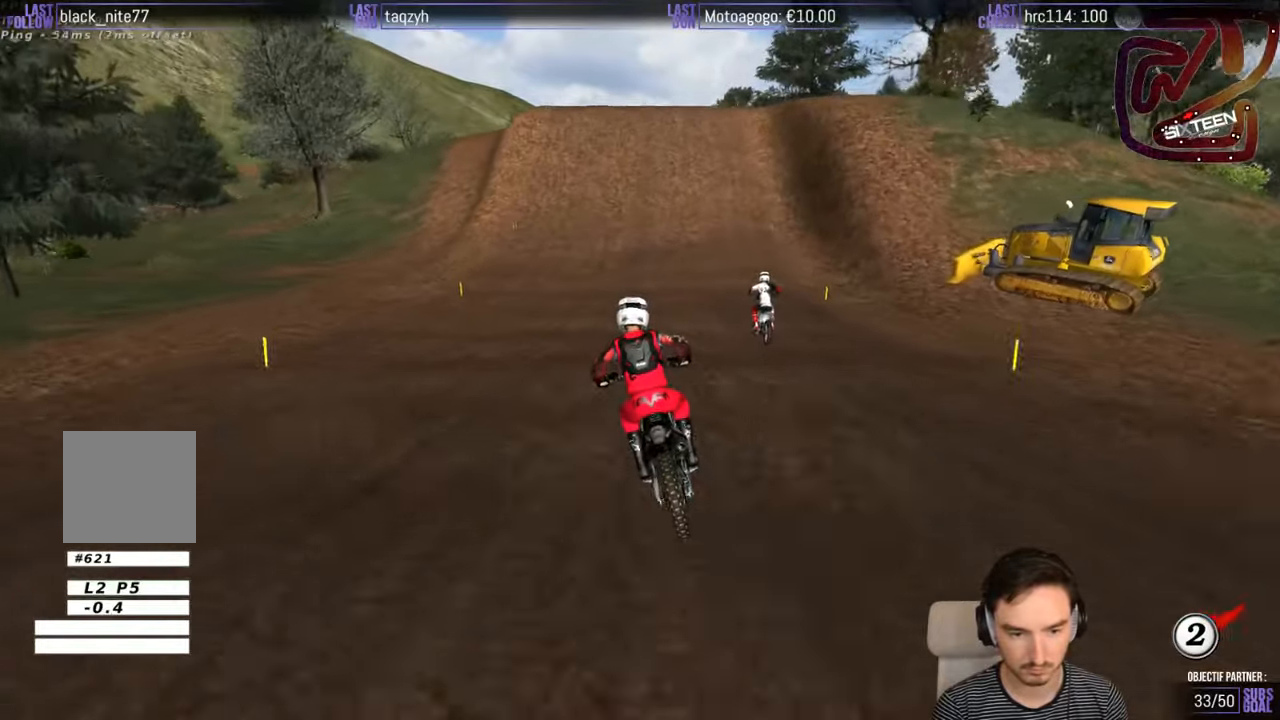
{"buttons": ["R2"], "left_stick": "center", "right_stick": "center", "events": [[50, "left_stick", "right"], [150, "B", "down"], [200, "B", "up"], [250, "left_stick", "center"]]}
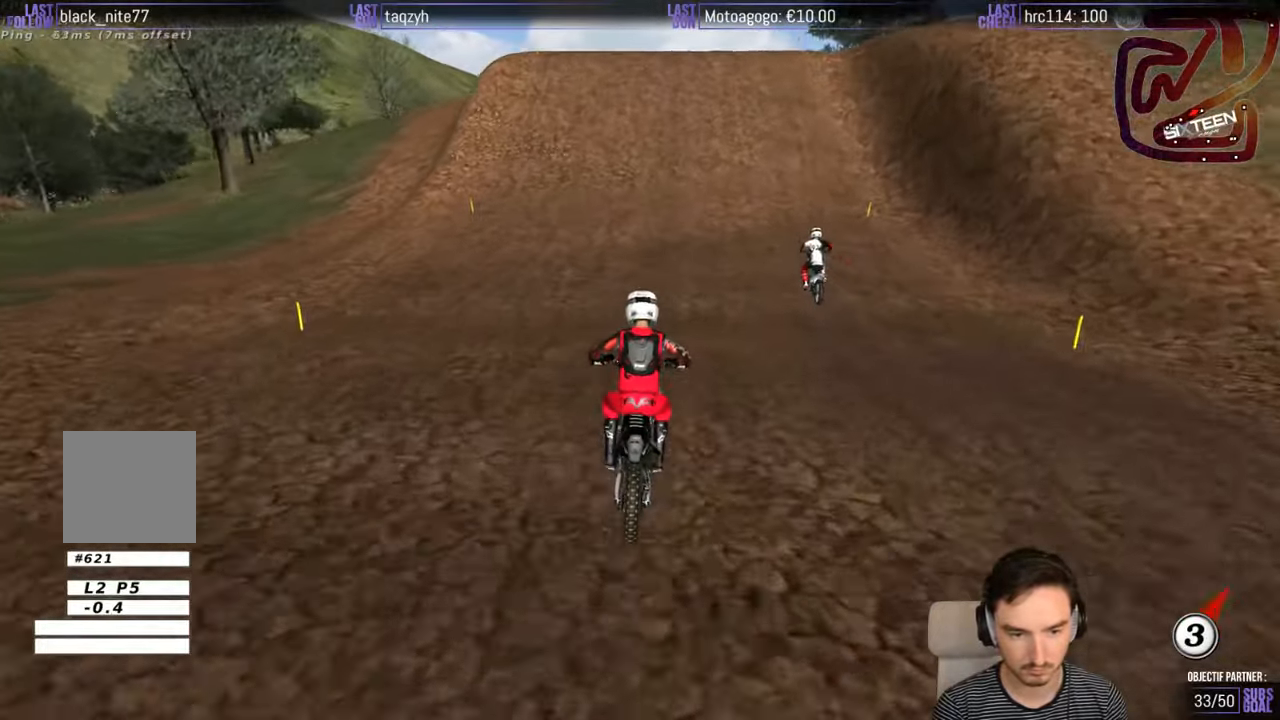
{"buttons": ["R2"], "left_stick": "center", "right_stick": "center", "events": []}
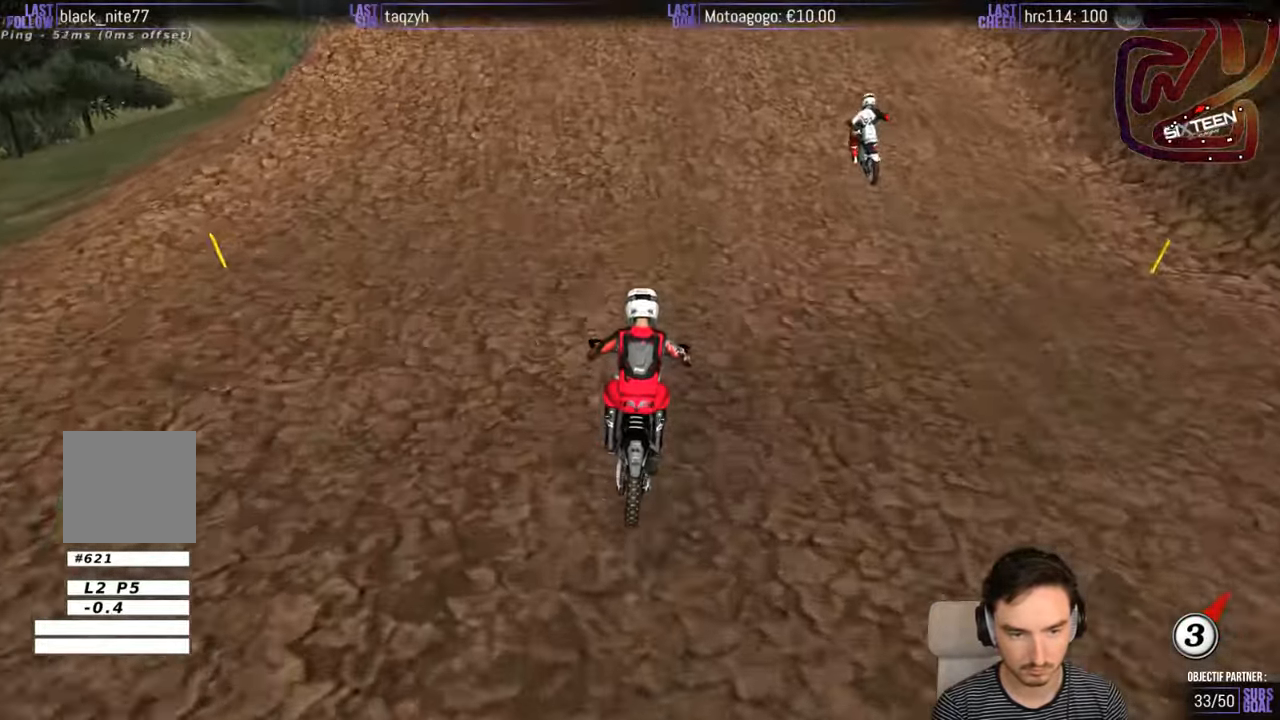
{"buttons": [], "left_stick": "right", "right_stick": "center", "events": [[350, "R2", "up"], [400, "left_stick", "right"]]}
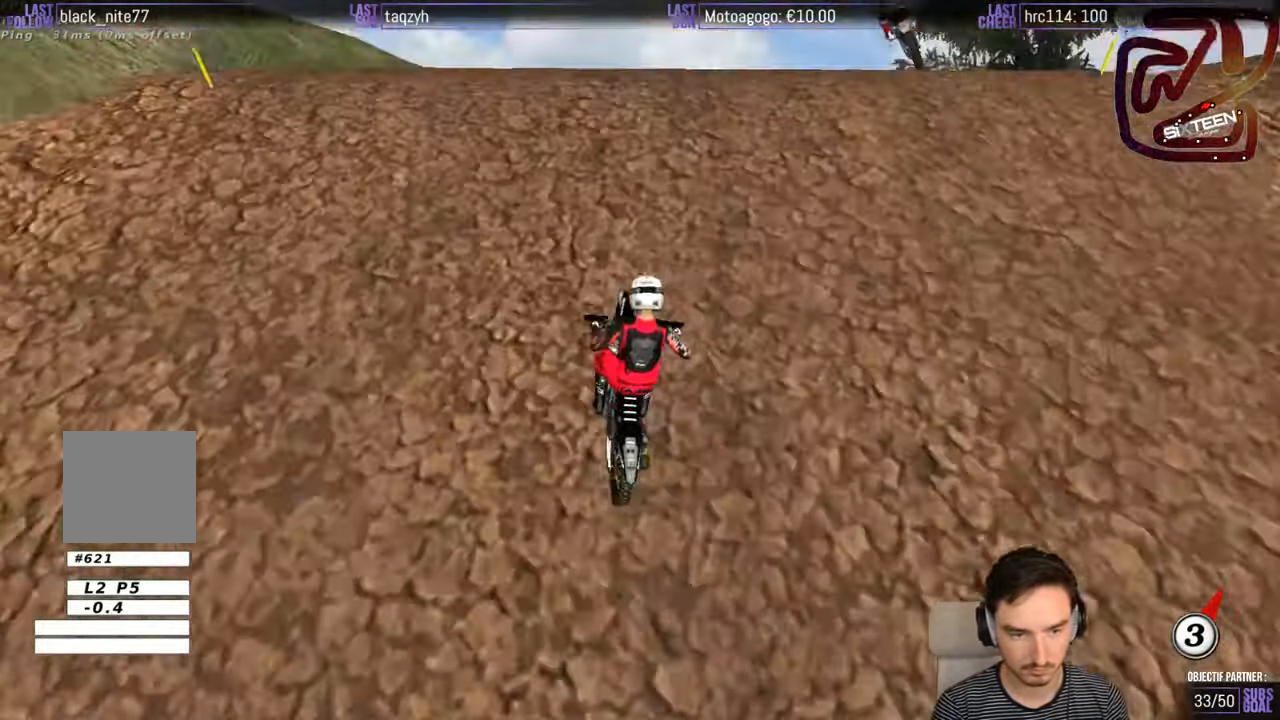
{"buttons": [], "left_stick": "down-right", "right_stick": "center", "events": [[33, "R2", "down"], [150, "left_stick", "down-right"], [317, "R2", "up"]]}
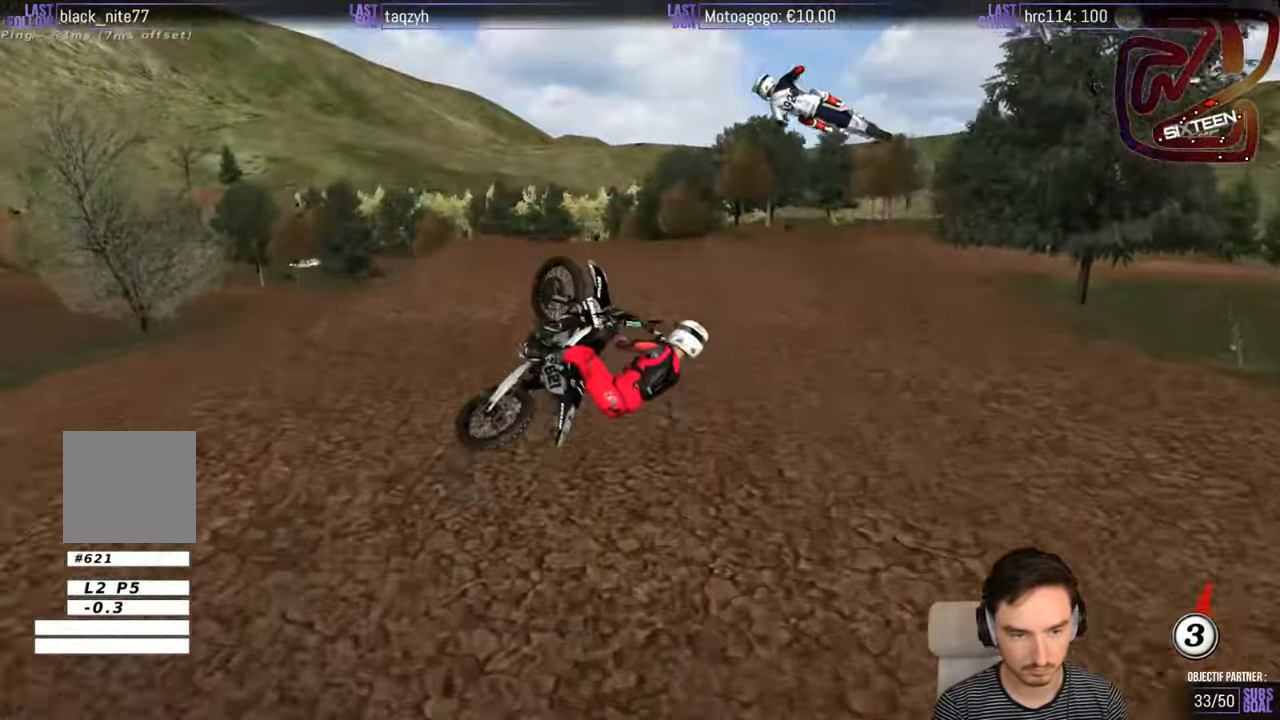
{"buttons": [], "left_stick": "left", "right_stick": "center", "events": [[217, "left_stick", "down-left"], [317, "left_stick", "left"]]}
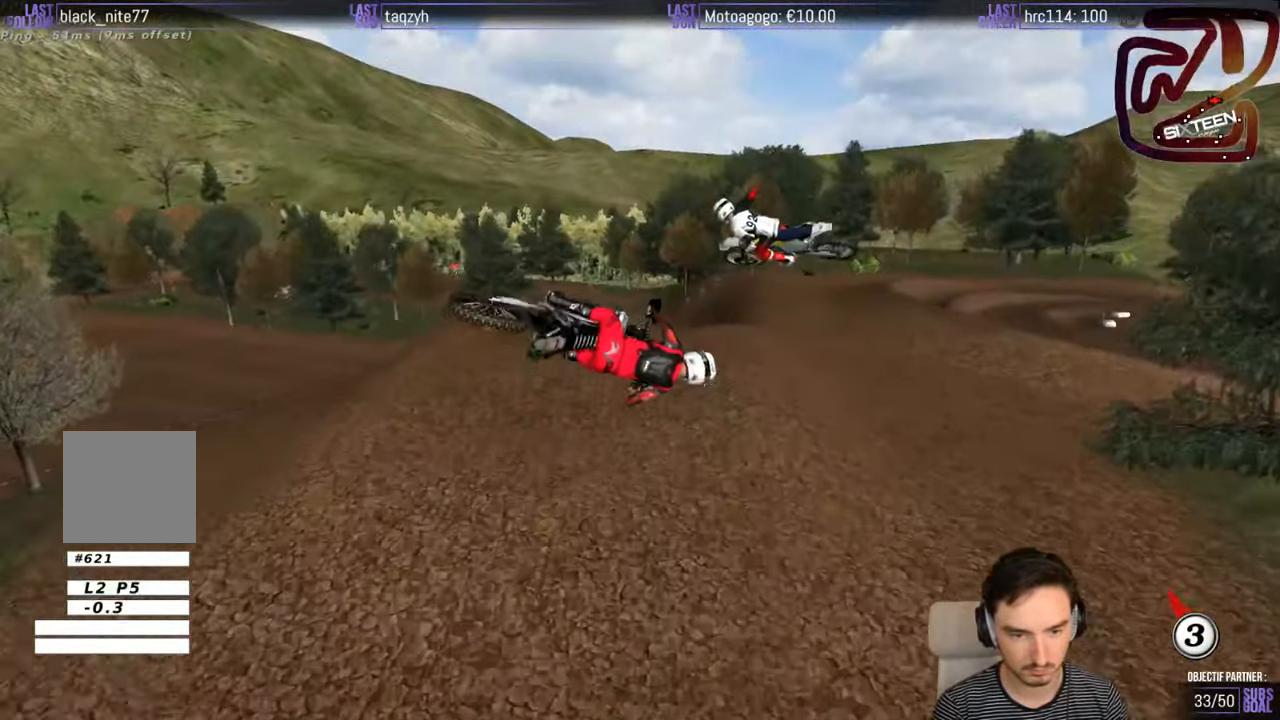
{"buttons": [], "left_stick": "up-right", "right_stick": "center", "events": [[17, "left_stick", "up"], [67, "left_stick", "up-right"]]}
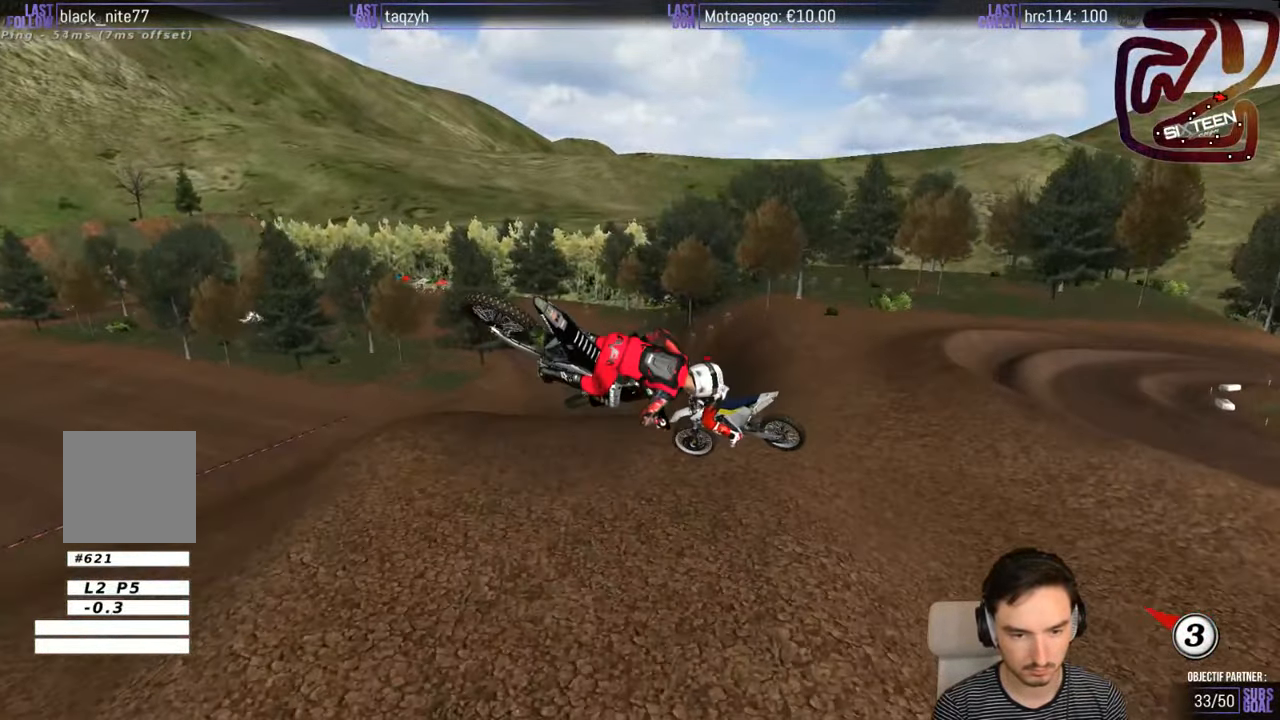
{"buttons": [], "left_stick": "up-right", "right_stick": "center", "events": []}
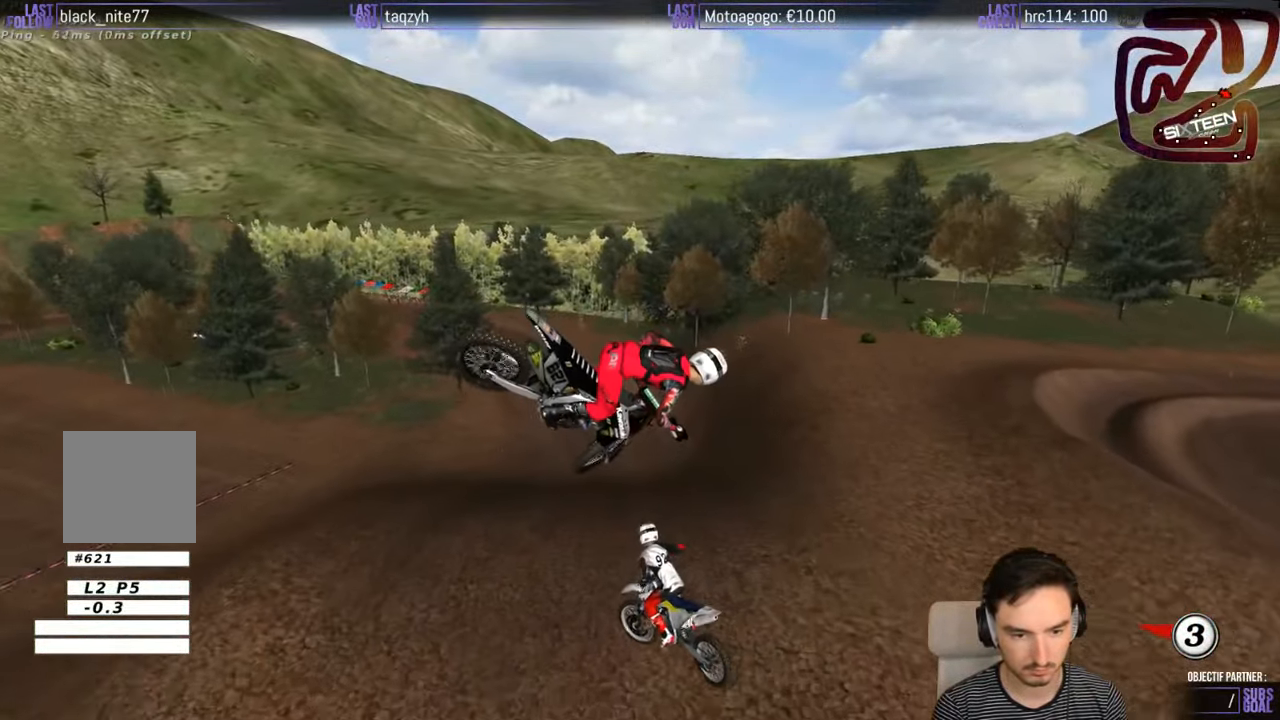
{"buttons": [], "left_stick": "up-right", "right_stick": "center", "events": []}
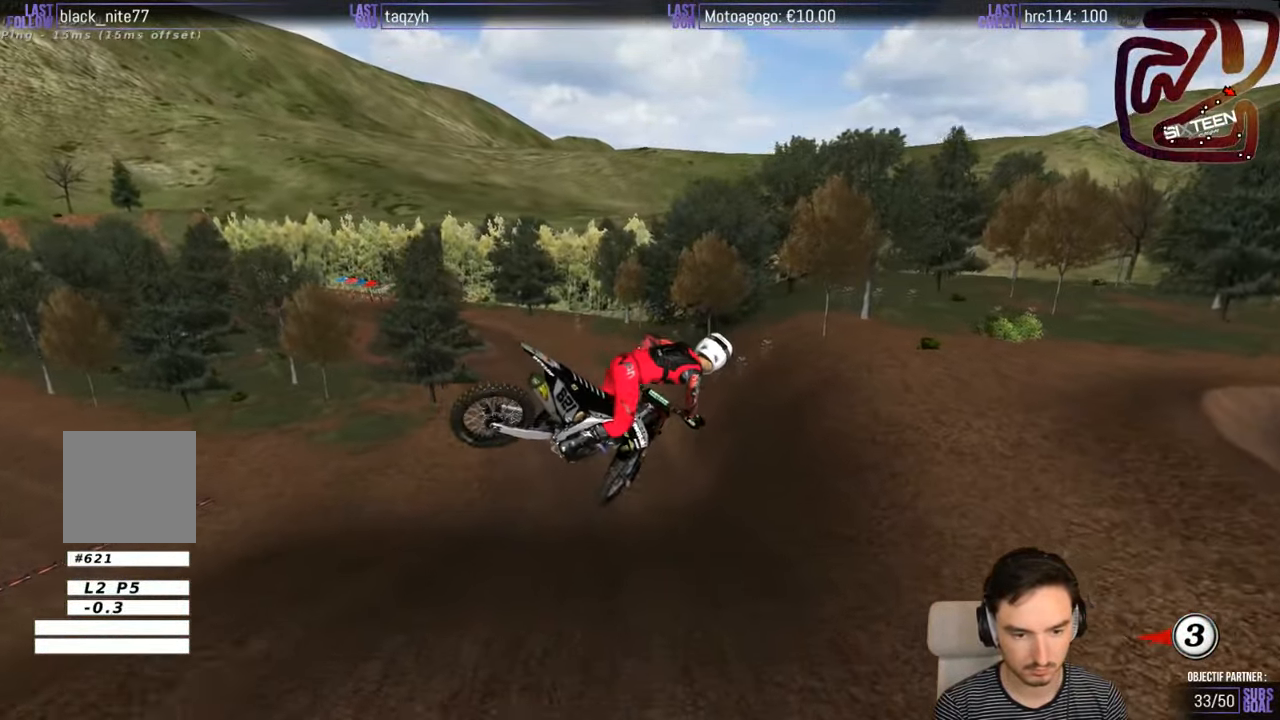
{"buttons": [], "left_stick": "up", "right_stick": "center", "events": [[17, "left_stick", "up"]]}
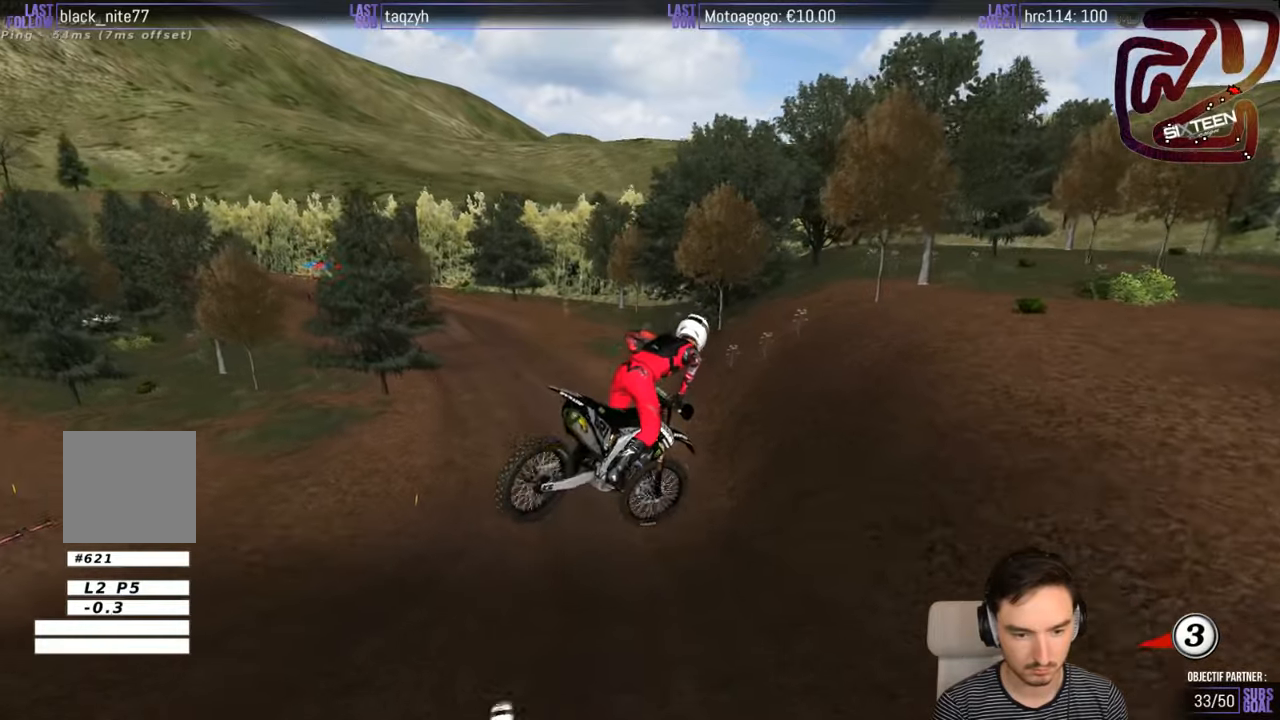
{"buttons": ["R2"], "left_stick": "center", "right_stick": "center", "events": [[267, "R2", "down"], [384, "left_stick", "center"]]}
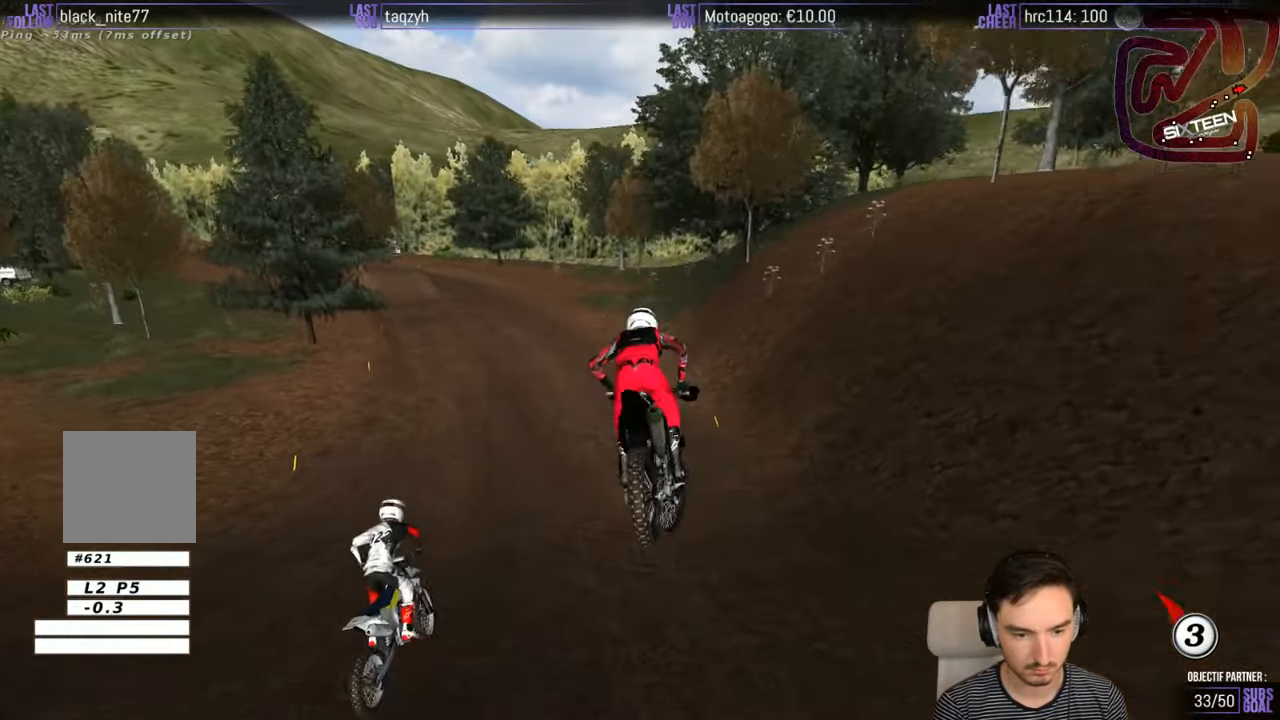
{"buttons": ["B", "R2"], "left_stick": "center", "right_stick": "center", "events": [[134, "left_stick", "right"], [417, "B", "down"], [417, "left_stick", "center"]]}